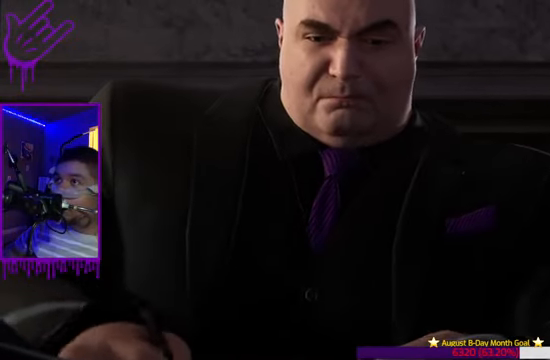
Gameplay with a controller (Xbox layout); each line is a JSON object with the inputs held at the frame after it. "events" lists button and stick changes between this image and that frame as [ms after this image, input, new state], when the widget could be followed in between. Not read: L3 R3.
{"buttons": [], "left_stick": "up", "right_stick": "center", "events": []}
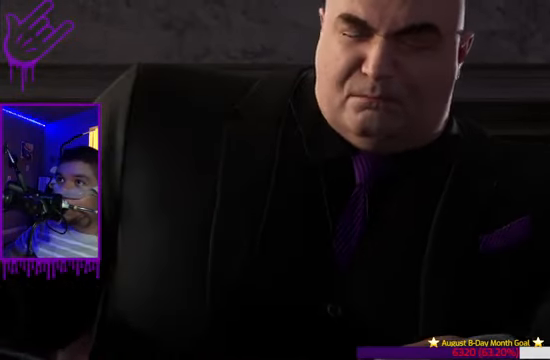
{"buttons": [], "left_stick": "up", "right_stick": "center", "events": []}
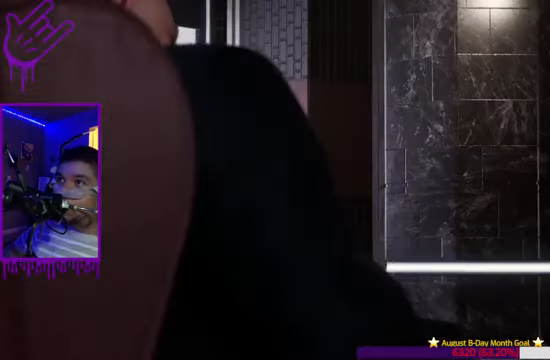
{"buttons": [], "left_stick": "up", "right_stick": "center", "events": []}
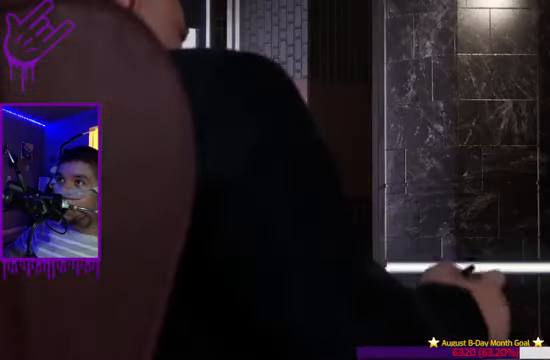
{"buttons": [], "left_stick": "up", "right_stick": "center", "events": []}
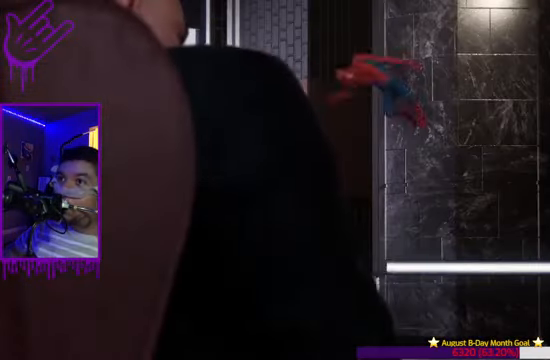
{"buttons": [], "left_stick": "up", "right_stick": "center", "events": []}
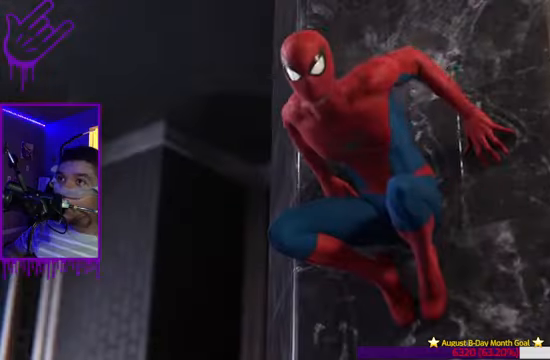
{"buttons": [], "left_stick": "up", "right_stick": "center", "events": []}
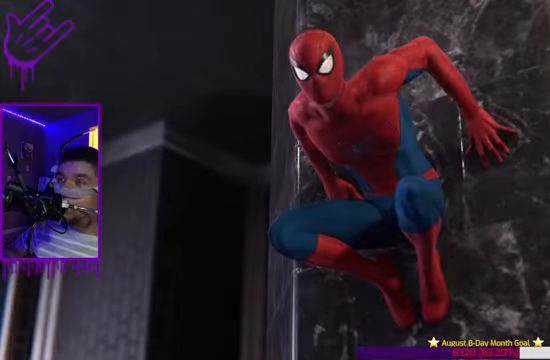
{"buttons": [], "left_stick": "up", "right_stick": "center", "events": []}
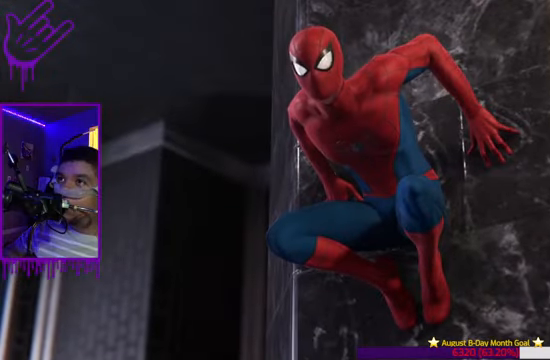
{"buttons": [], "left_stick": "up", "right_stick": "center", "events": []}
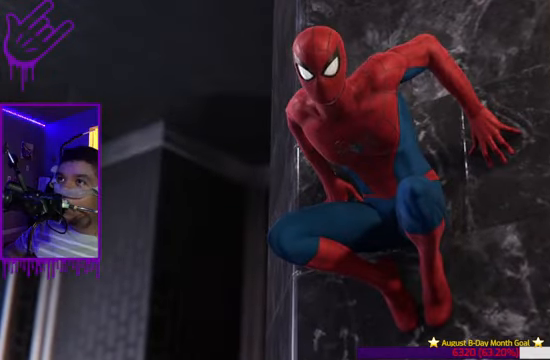
{"buttons": [], "left_stick": "up", "right_stick": "center", "events": []}
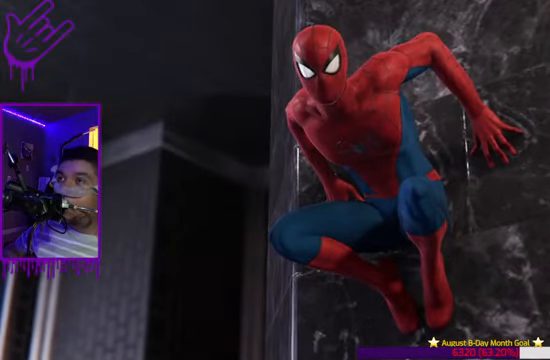
{"buttons": [], "left_stick": "up", "right_stick": "center", "events": []}
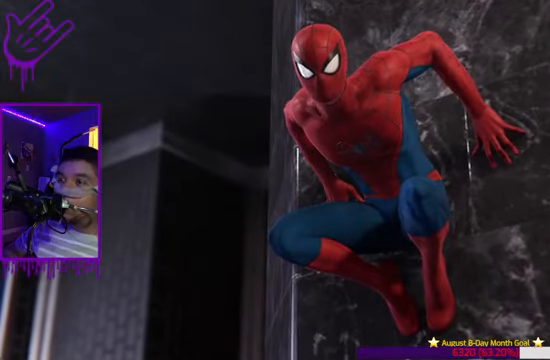
{"buttons": [], "left_stick": "up", "right_stick": "center", "events": []}
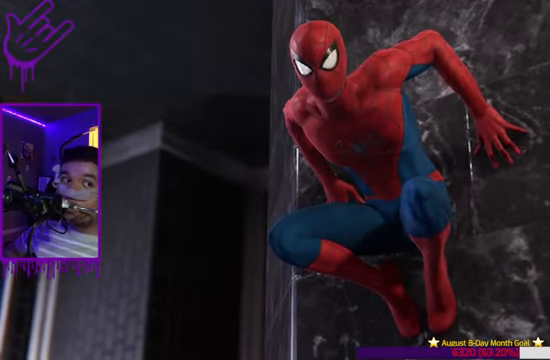
{"buttons": [], "left_stick": "up", "right_stick": "center", "events": []}
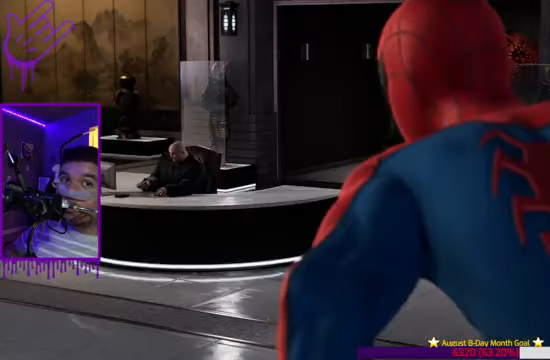
{"buttons": [], "left_stick": "up", "right_stick": "center", "events": []}
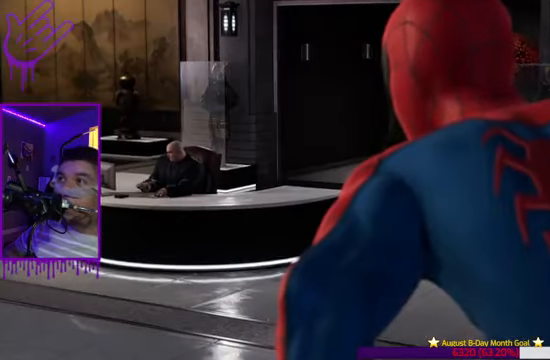
{"buttons": [], "left_stick": "up", "right_stick": "center", "events": []}
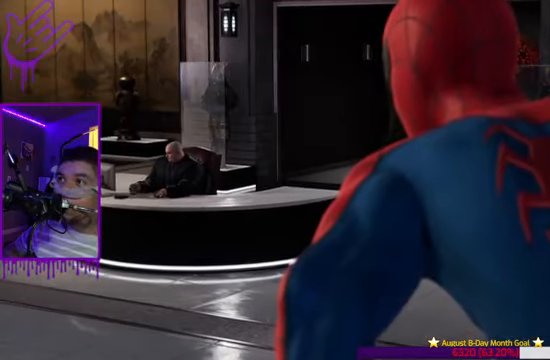
{"buttons": [], "left_stick": "up", "right_stick": "center", "events": []}
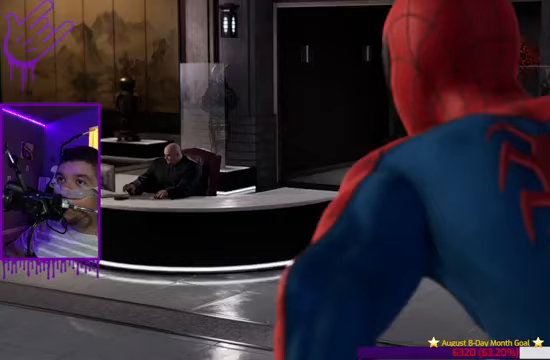
{"buttons": [], "left_stick": "up", "right_stick": "center", "events": []}
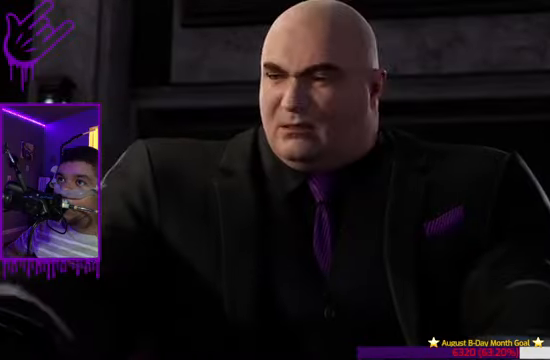
{"buttons": [], "left_stick": "up", "right_stick": "center", "events": []}
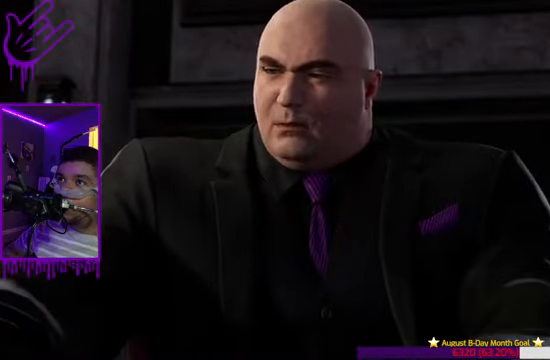
{"buttons": [], "left_stick": "up", "right_stick": "center", "events": []}
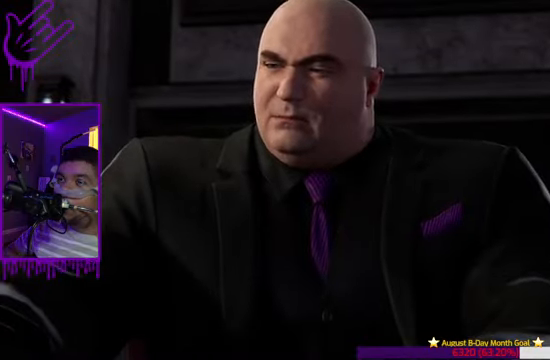
{"buttons": [], "left_stick": "up", "right_stick": "center", "events": []}
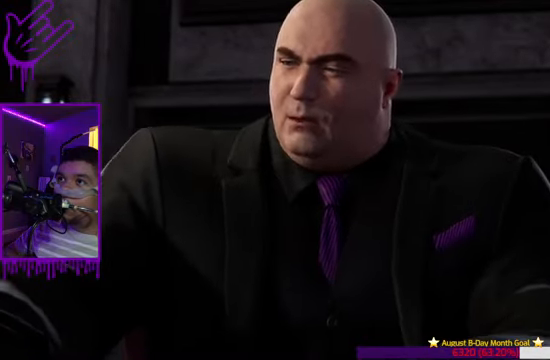
{"buttons": [], "left_stick": "up", "right_stick": "center", "events": []}
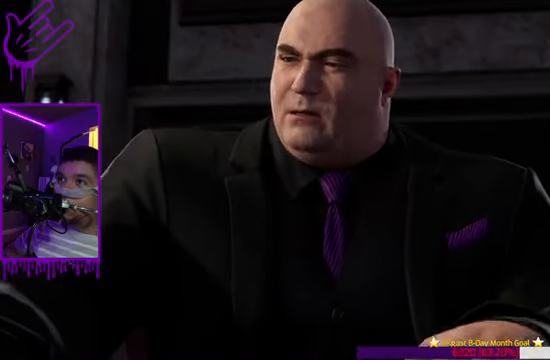
{"buttons": [], "left_stick": "up", "right_stick": "center", "events": []}
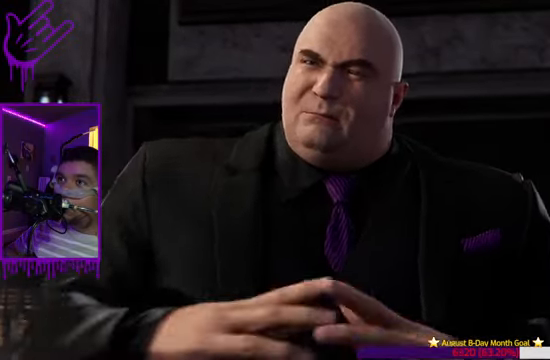
{"buttons": [], "left_stick": "up", "right_stick": "center", "events": []}
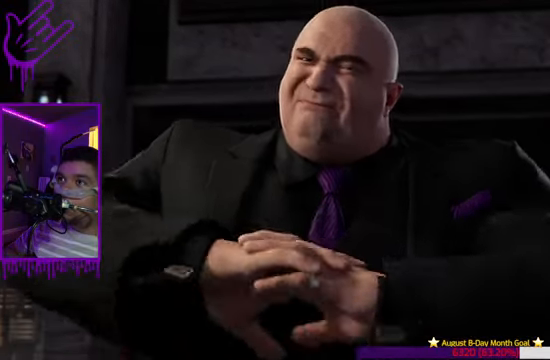
{"buttons": [], "left_stick": "up", "right_stick": "center", "events": [[33, "B", "down"], [300, "B", "up"]]}
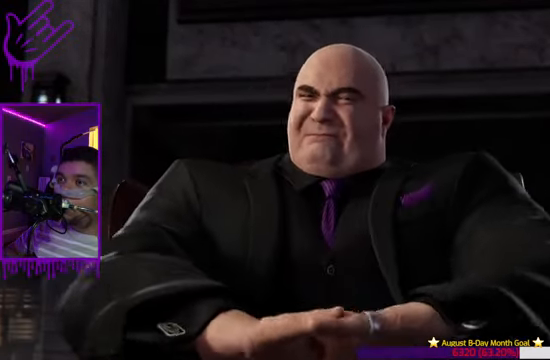
{"buttons": [], "left_stick": "up", "right_stick": "center", "events": [[33, "B", "down"], [267, "B", "up"]]}
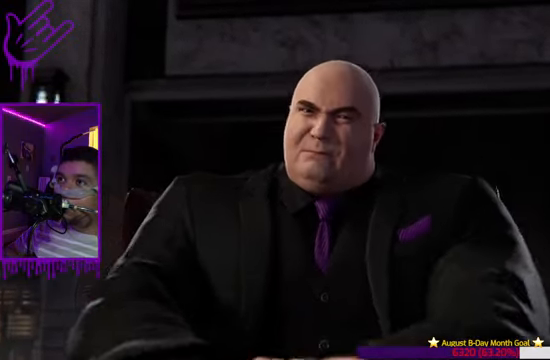
{"buttons": [], "left_stick": "up", "right_stick": "center", "events": []}
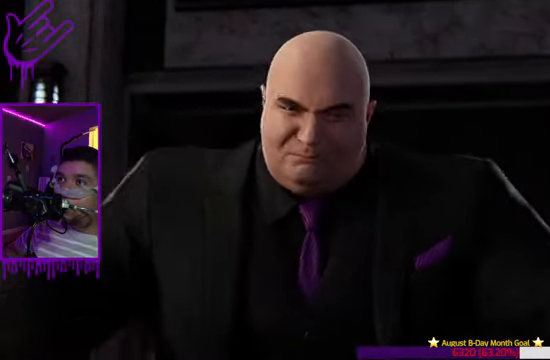
{"buttons": [], "left_stick": "up", "right_stick": "center", "events": []}
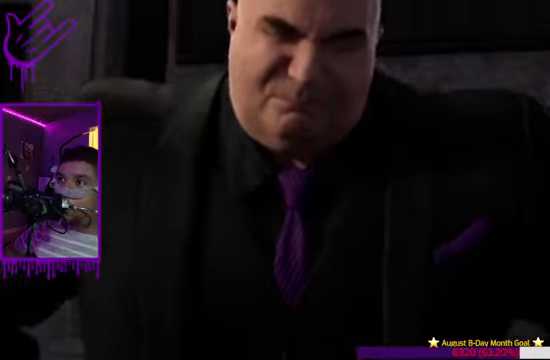
{"buttons": [], "left_stick": "up", "right_stick": "center", "events": []}
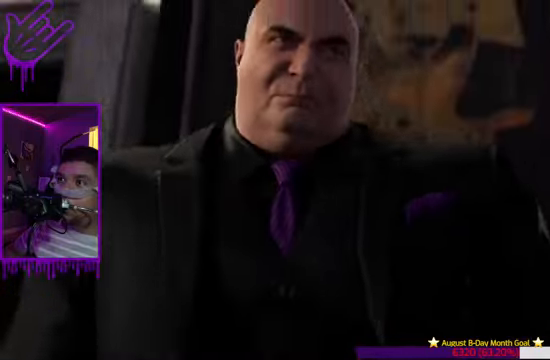
{"buttons": [], "left_stick": "up", "right_stick": "center", "events": []}
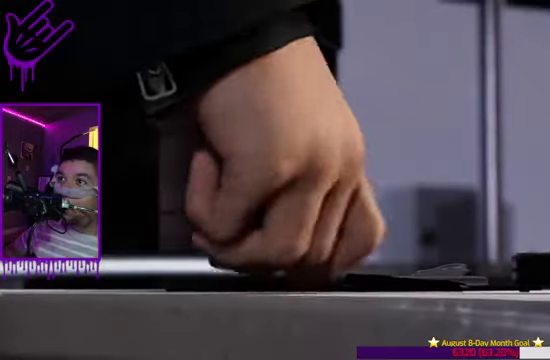
{"buttons": [], "left_stick": "up", "right_stick": "center", "events": []}
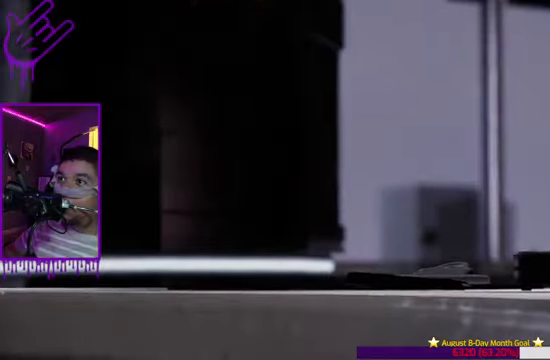
{"buttons": [], "left_stick": "up", "right_stick": "center", "events": []}